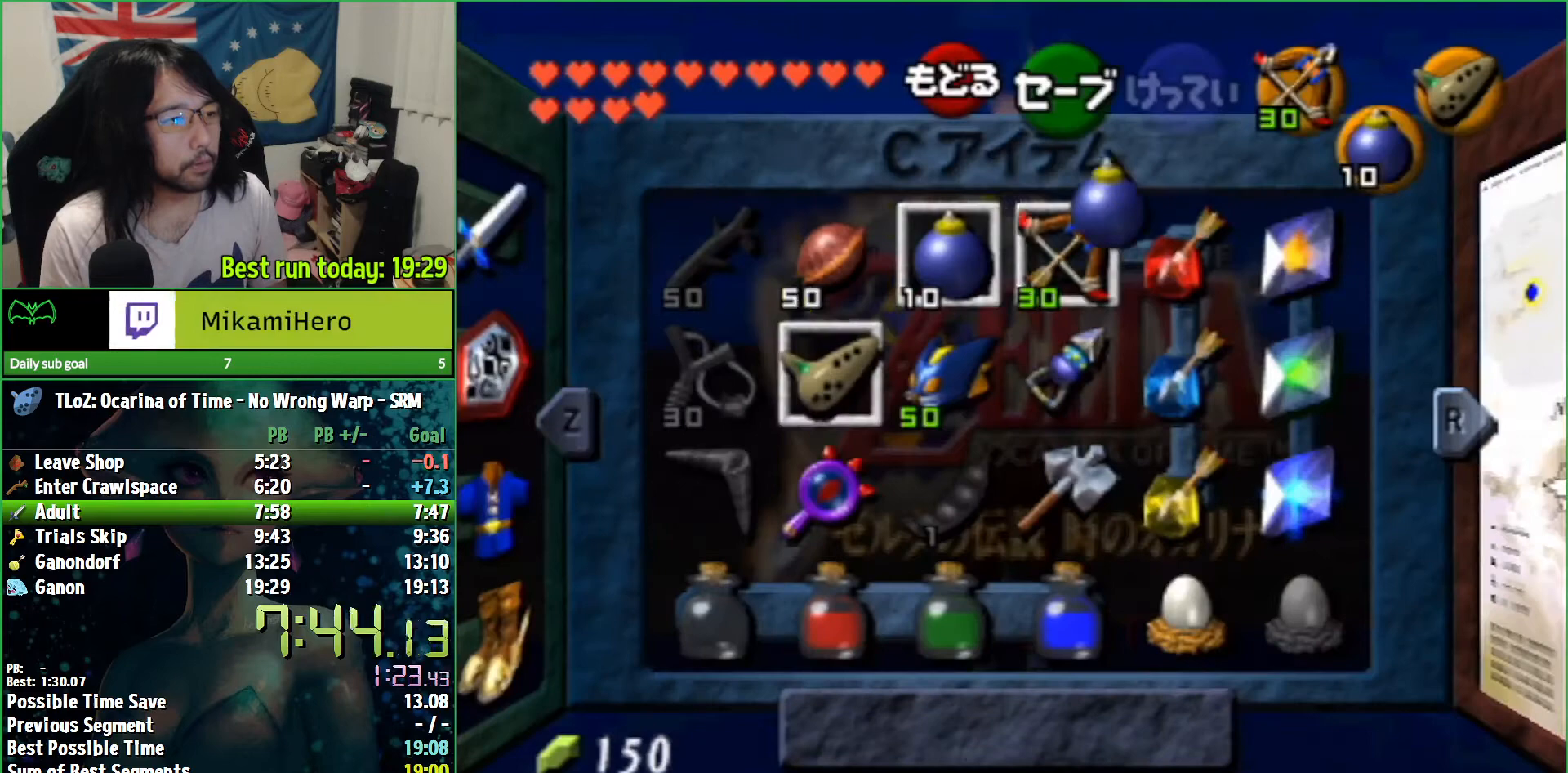
Gameplay with a controller (Nintendo layout); each line is a JSON object with the inputs held at the frame after it. "events" lists button and stick changes between this image and that frame as [ms after this image, input, new state], when the widget could be followed in between. Not read: L3 R3.
{"buttons": [], "left_stick": "down", "right_stick": "center", "events": [[133, "left_stick", "right"], [300, "left_stick", "center"], [433, "left_stick", "down"]]}
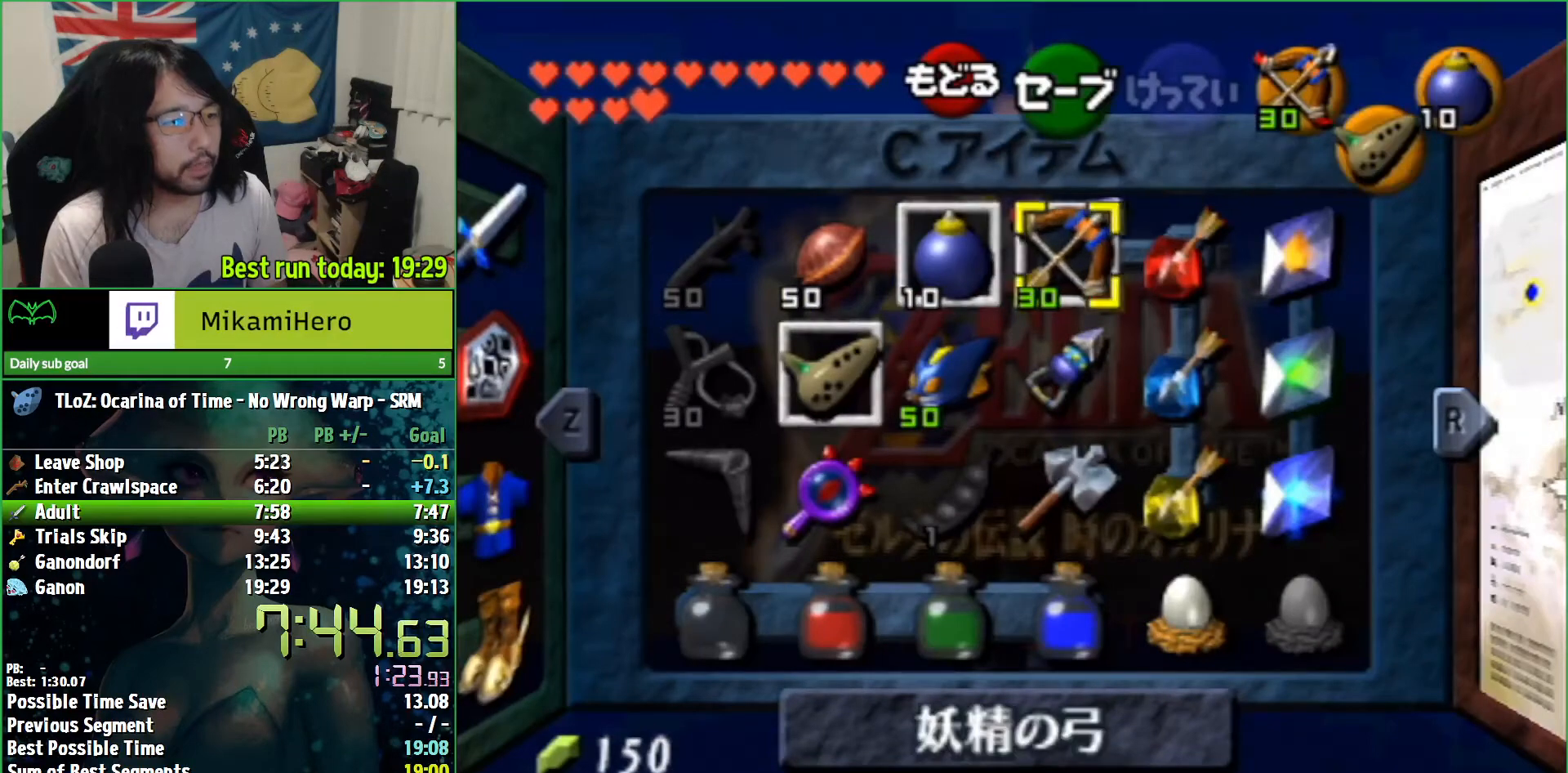
{"buttons": [], "left_stick": "center", "right_stick": "center", "events": [[33, "left_stick", "center"], [100, "left_stick", "down"], [167, "Y", "down"], [200, "left_stick", "center"], [233, "Y", "up"]]}
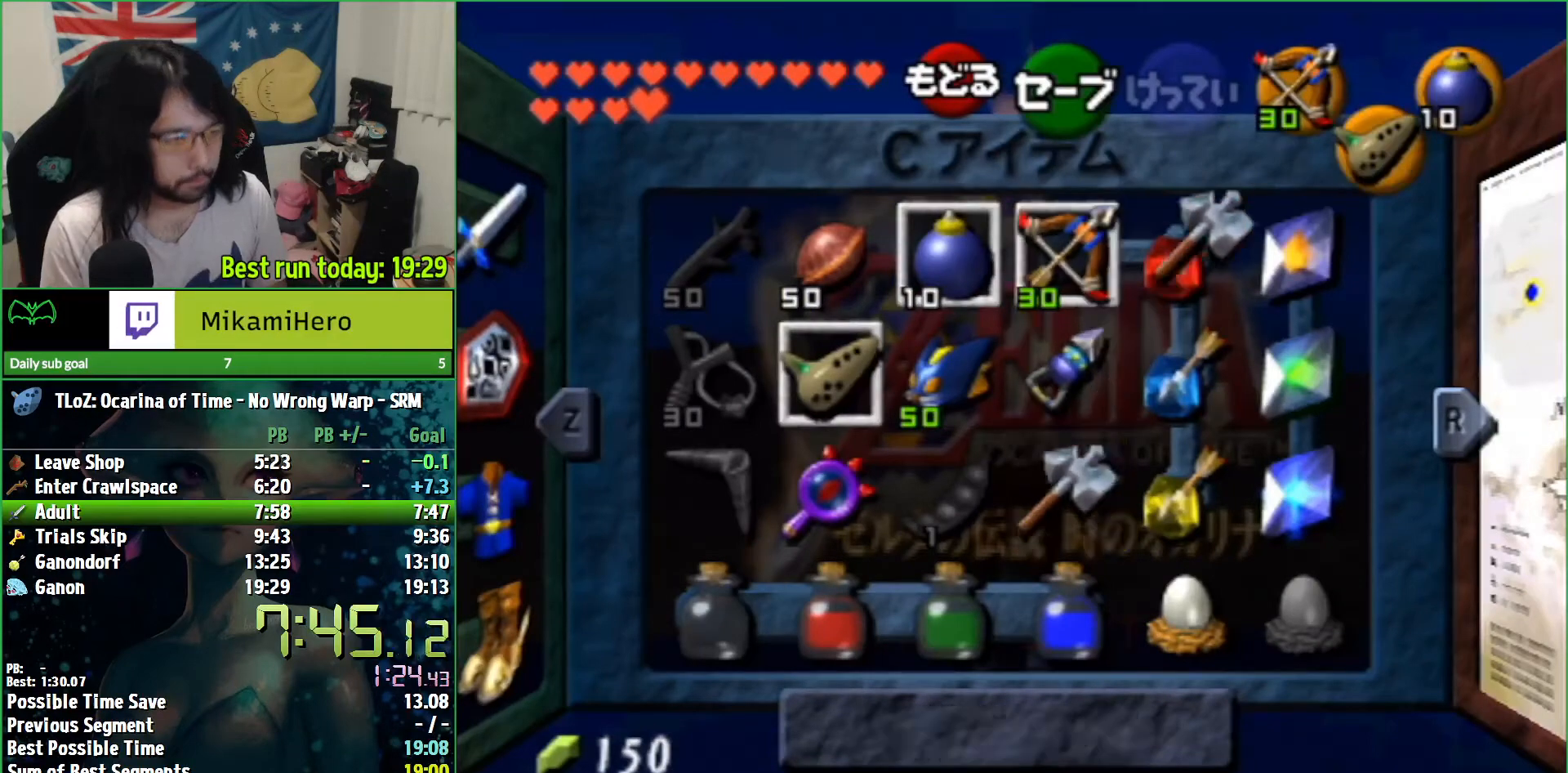
{"buttons": [], "left_stick": "center", "right_stick": "center", "events": [[100, "left_stick", "right"], [133, "Z", "down"], [233, "left_stick", "center"], [267, "Z", "up"]]}
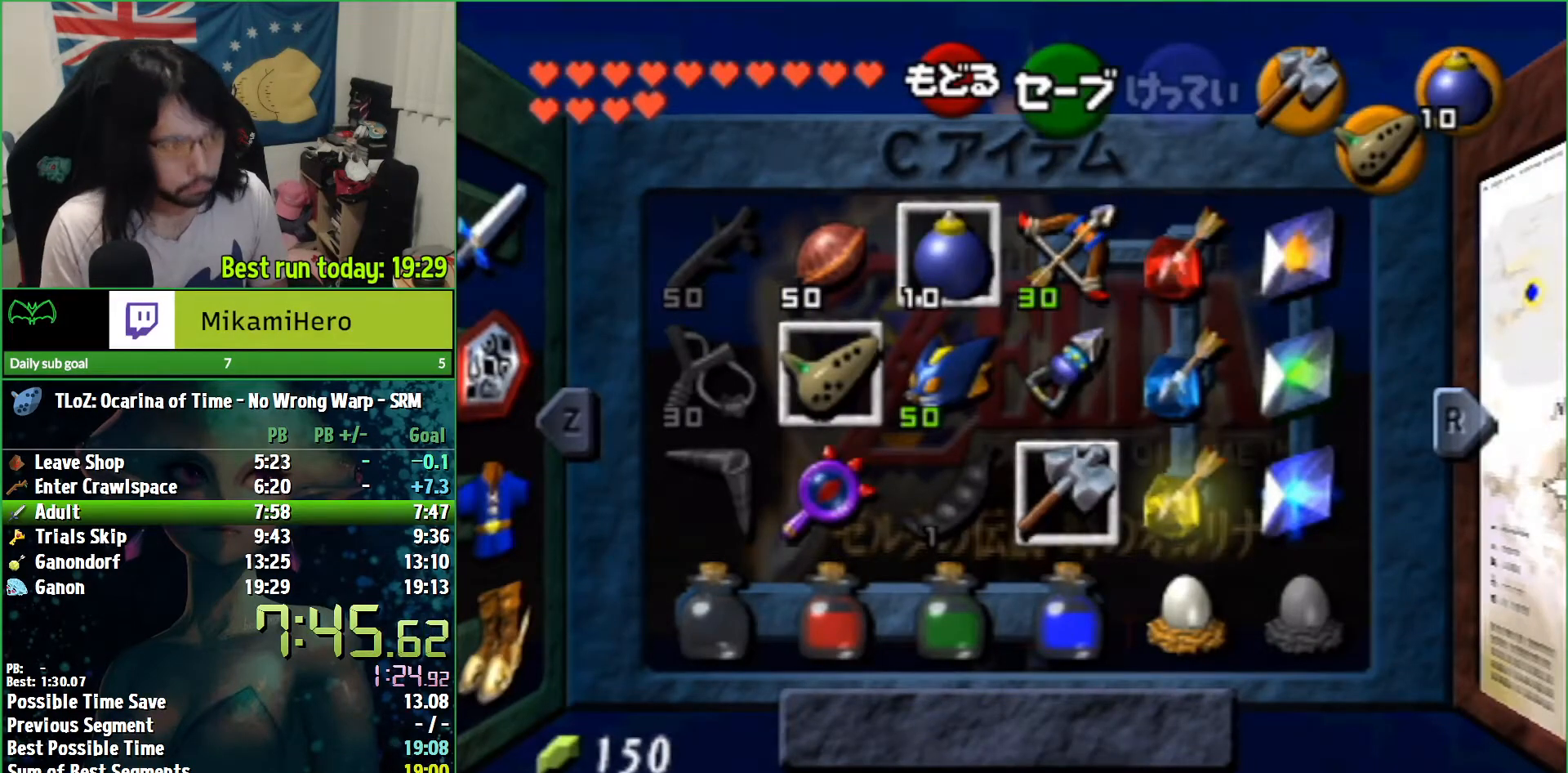
{"buttons": [], "left_stick": "center", "right_stick": "center", "events": []}
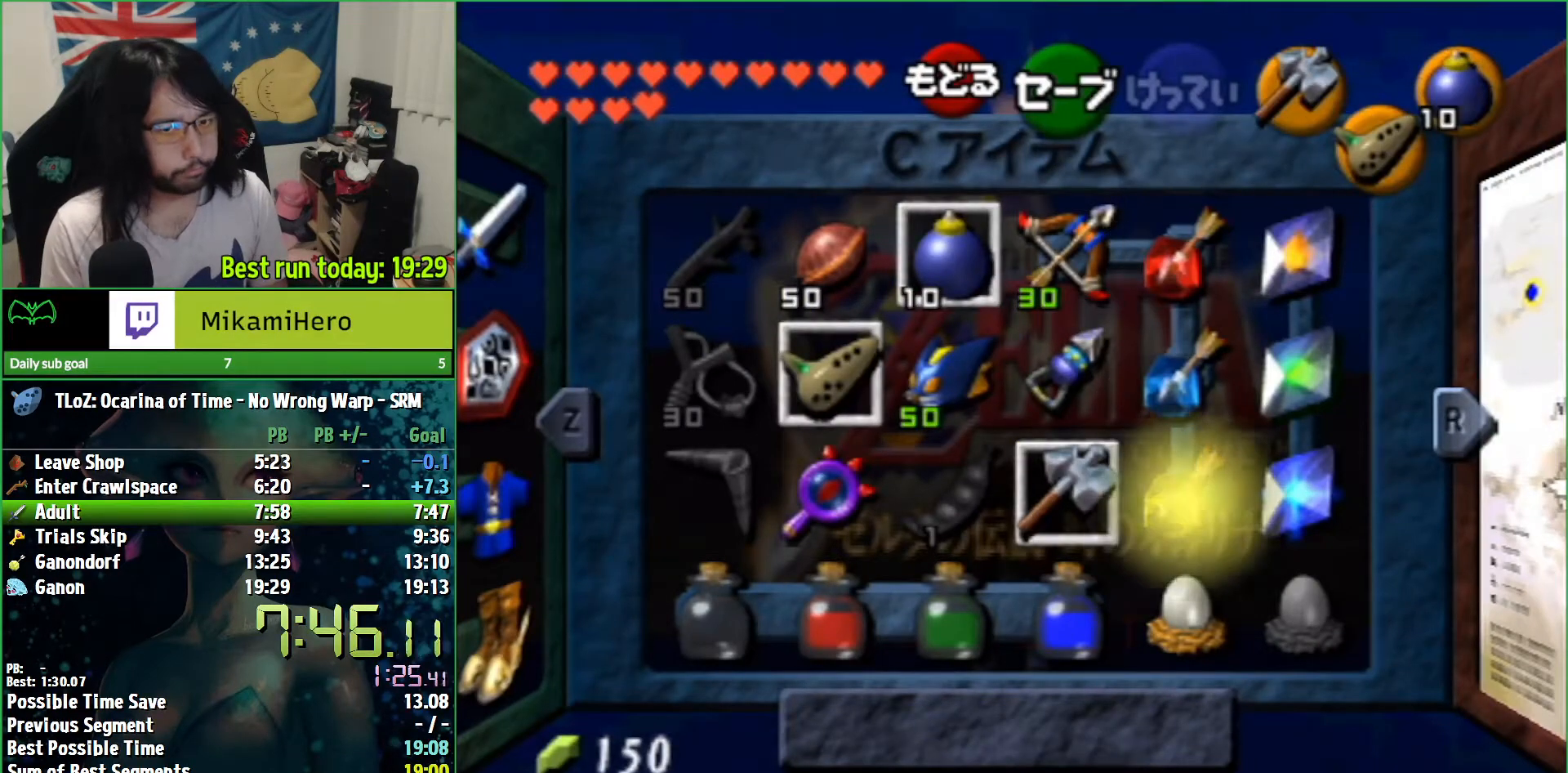
{"buttons": [], "left_stick": "center", "right_stick": "center", "events": []}
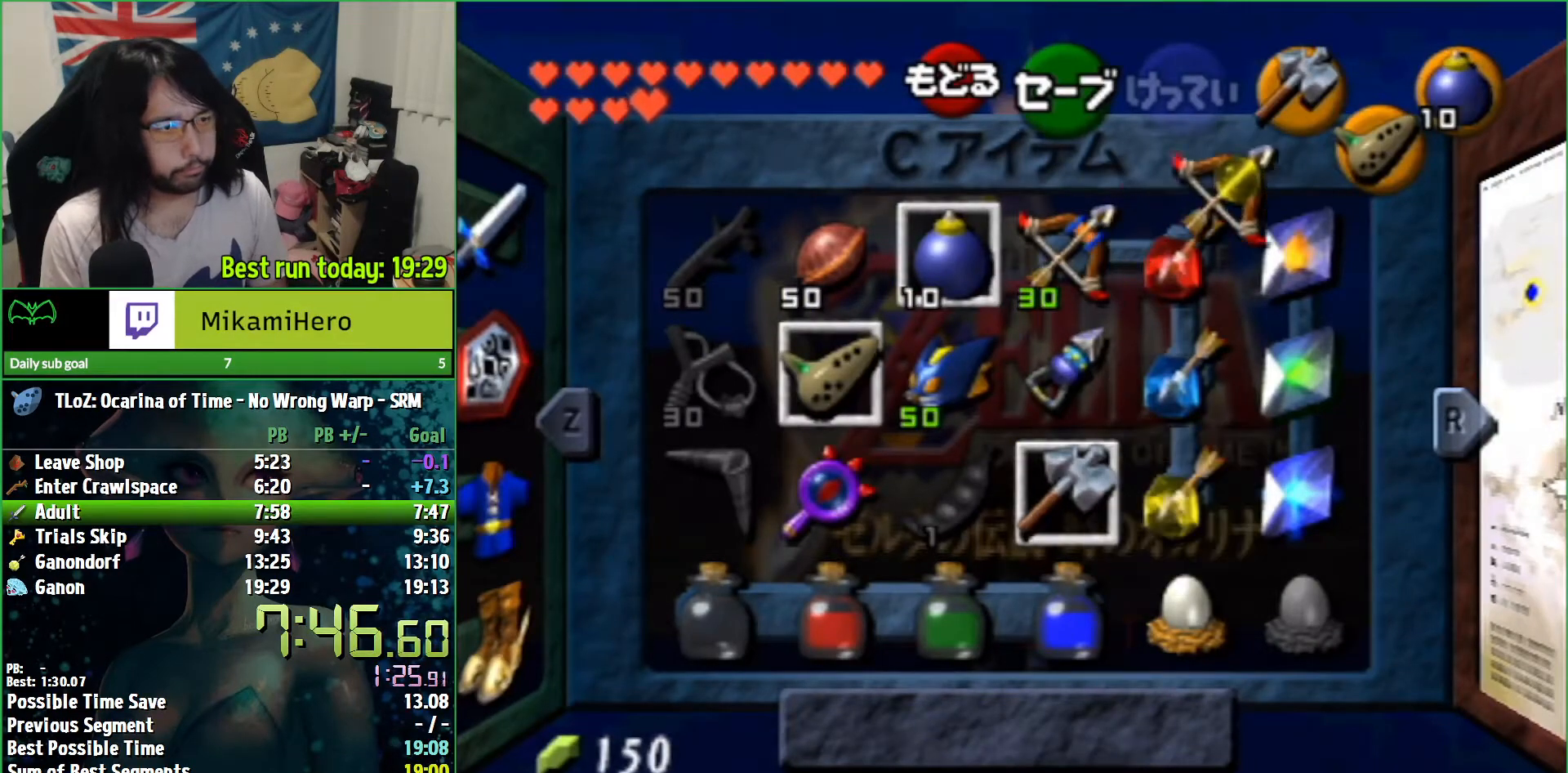
{"buttons": [], "left_stick": "center", "right_stick": "center", "events": [[100, "L1", "down"], [267, "L1", "up"]]}
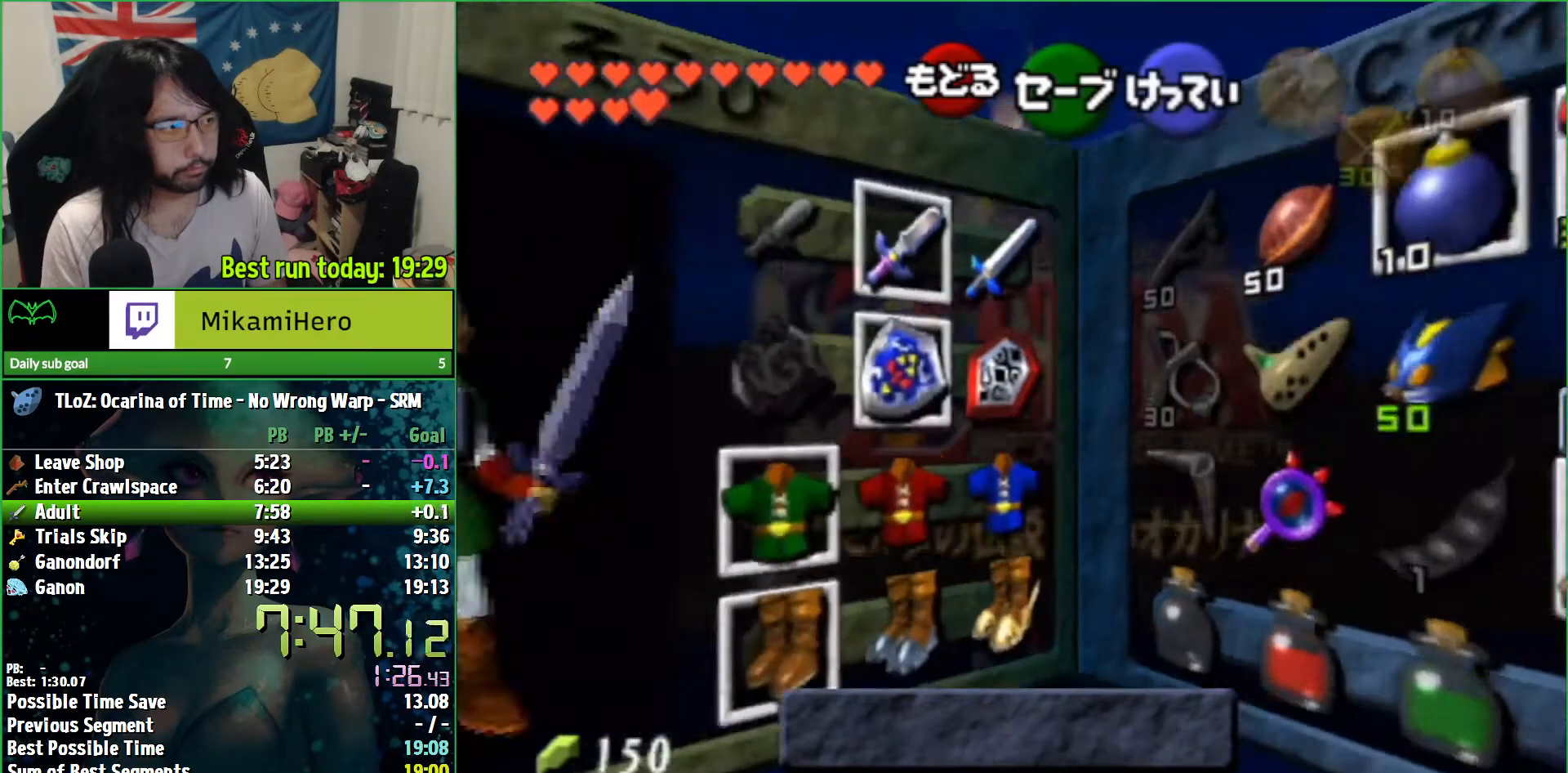
{"buttons": [], "left_stick": "center", "right_stick": "center", "events": [[167, "left_stick", "left"], [200, "A", "down"], [300, "left_stick", "center"], [333, "A", "up"]]}
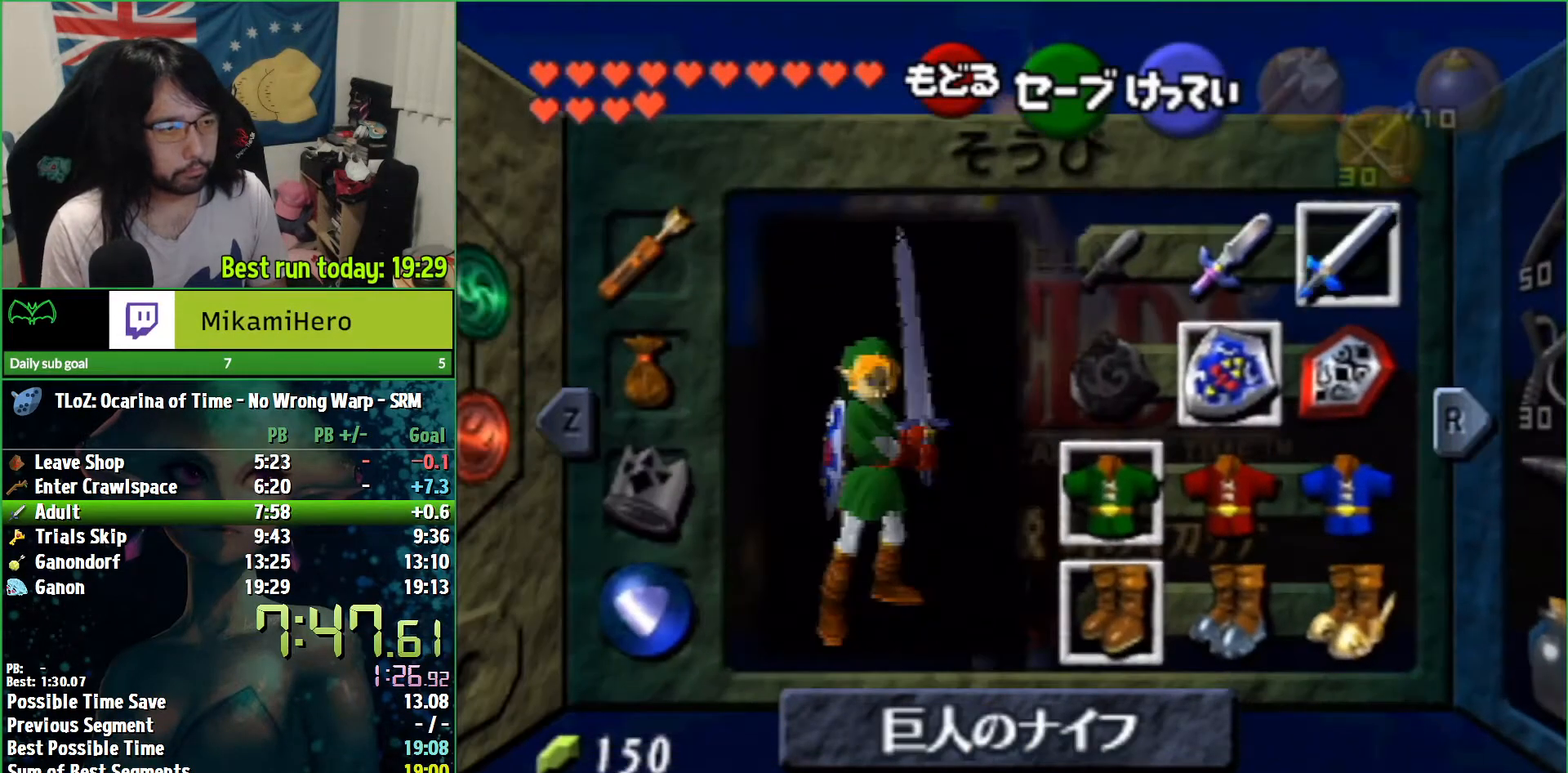
{"buttons": ["A"], "left_stick": "center", "right_stick": "center", "events": [[100, "B", "down"], [233, "B", "up"], [500, "A", "down"]]}
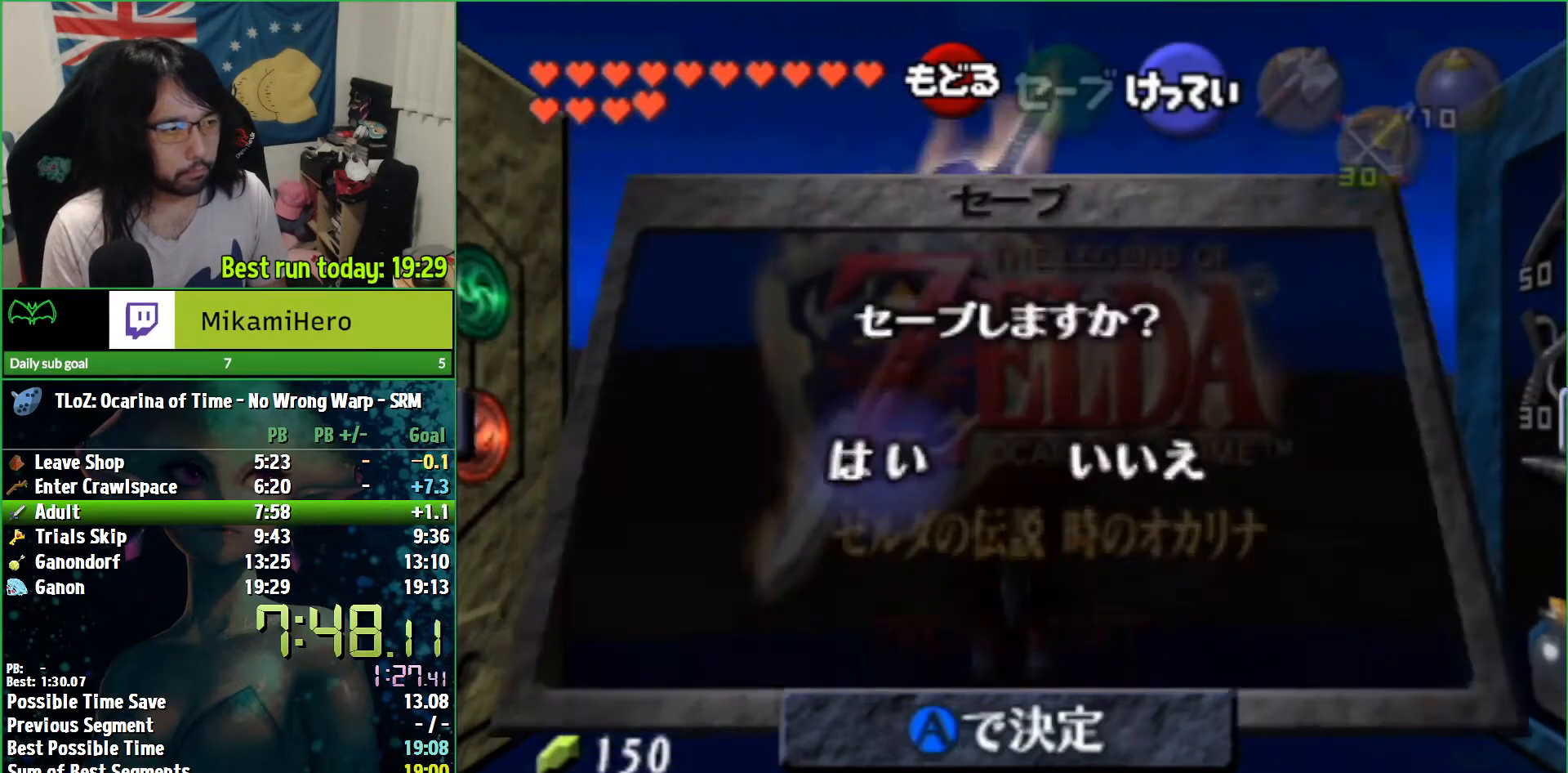
{"buttons": [], "left_stick": "center", "right_stick": "center", "events": [[67, "A", "up"], [367, "START", "down"], [433, "START", "up"]]}
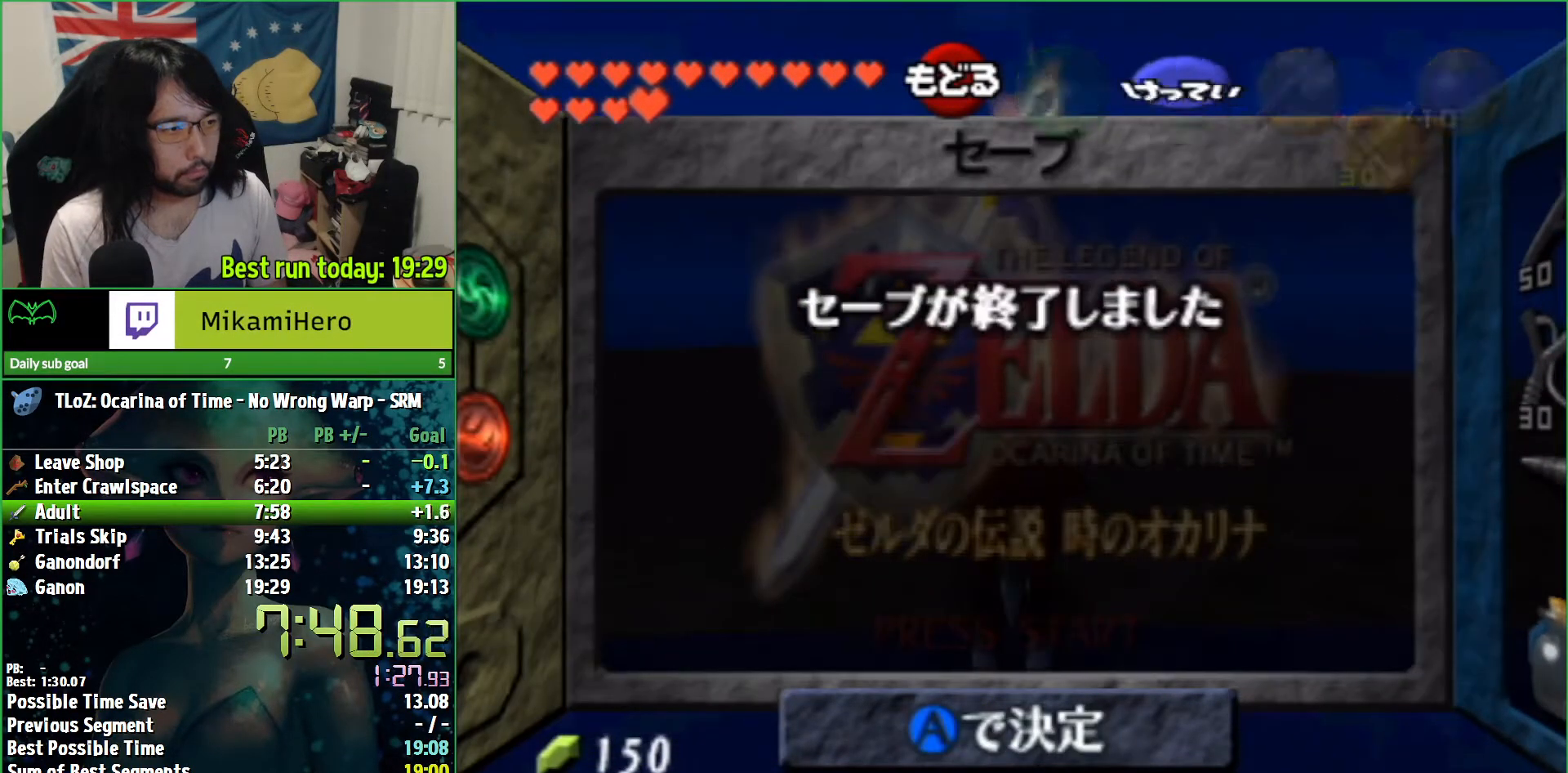
{"buttons": ["A"], "left_stick": "center", "right_stick": "center", "events": [[33, "A", "down"], [67, "A", "up"], [133, "A", "down"], [167, "A", "up"], [267, "A", "down"], [300, "A", "up"], [367, "A", "down"], [400, "A", "up"], [467, "A", "down"]]}